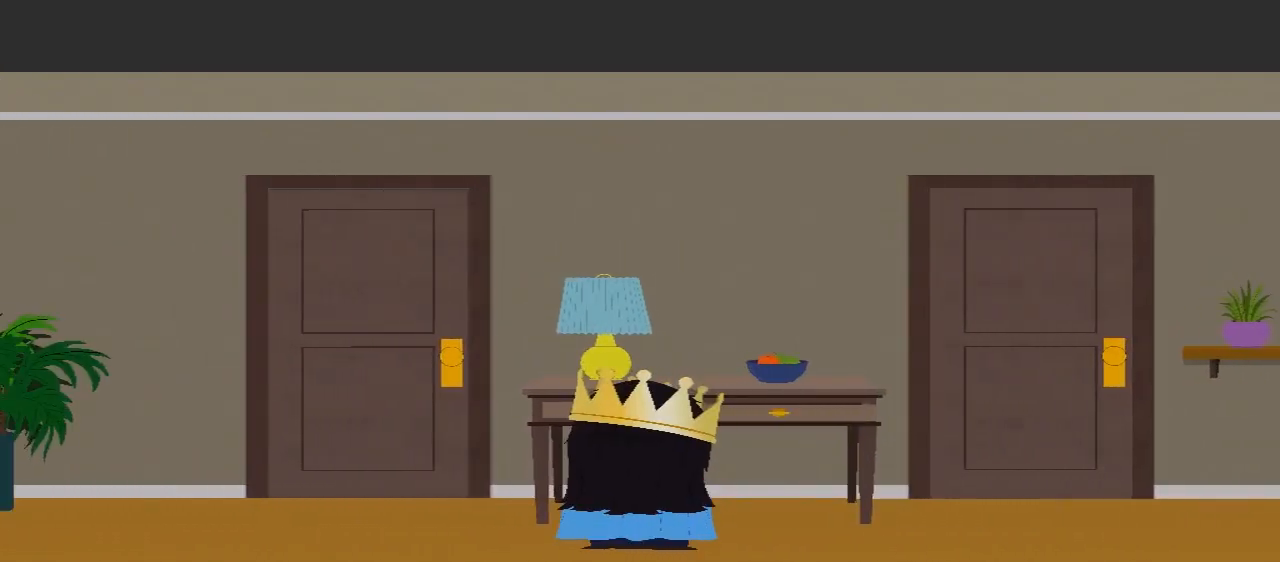
Gameplay with a controller (Xbox layout); each line is a JSON object with the inputs held at the frame after it. "events" lists button and stick changes between this image and that frame as [ms after this image, input, new state], when the widget could be followed in between. Not read: L3 R3.
{"buttons": ["A"], "left_stick": "center", "right_stick": "center", "events": [[400, "A", "down"]]}
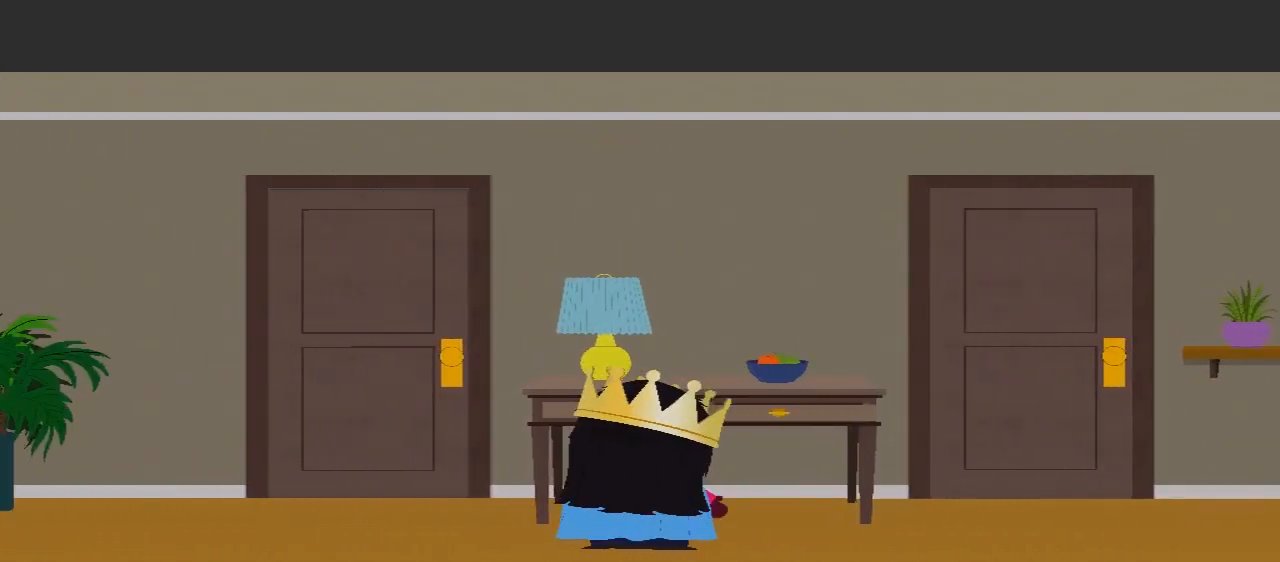
{"buttons": ["A"], "left_stick": "center", "right_stick": "center", "events": [[200, "A", "up"], [467, "A", "down"]]}
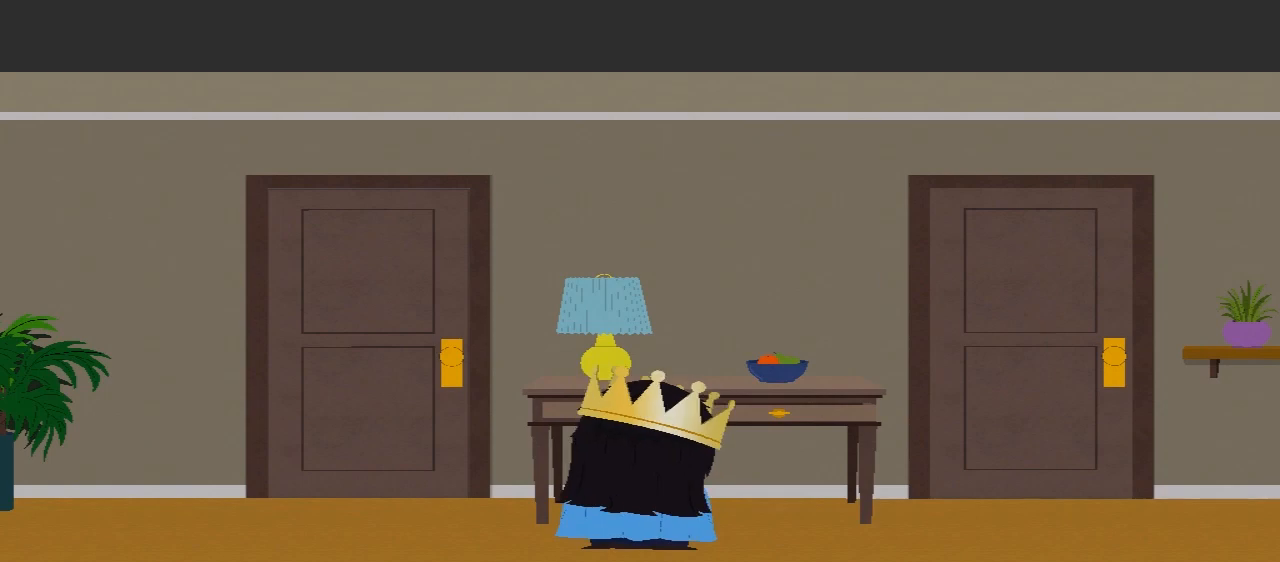
{"buttons": [], "left_stick": "center", "right_stick": "center", "events": [[100, "A", "up"]]}
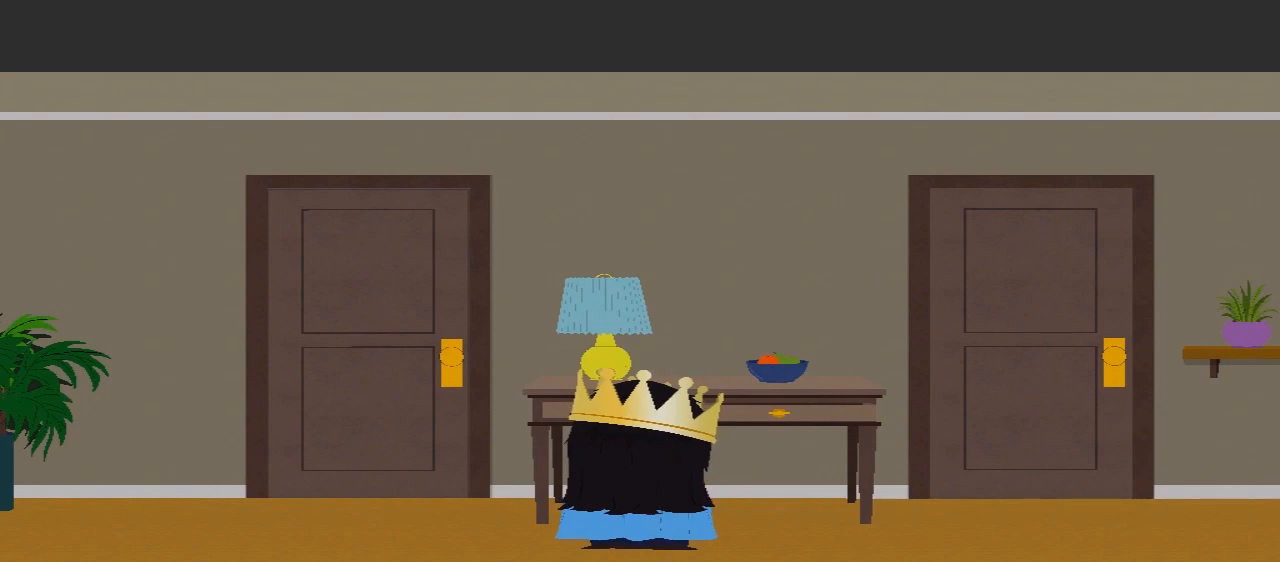
{"buttons": [], "left_stick": "center", "right_stick": "center", "events": []}
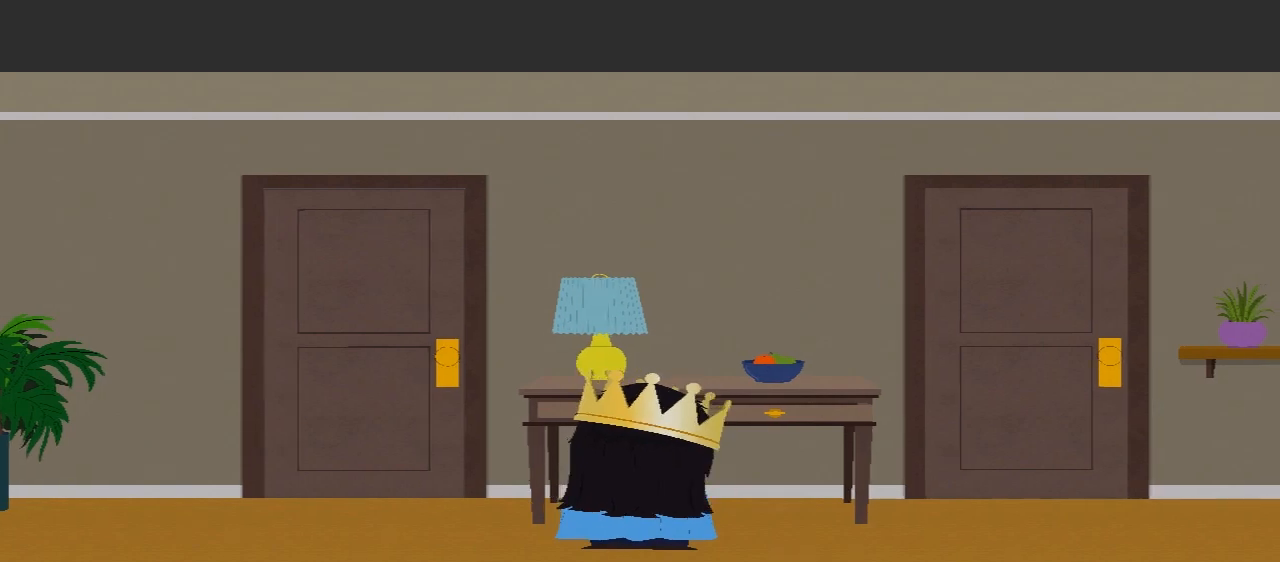
{"buttons": [], "left_stick": "up-left", "right_stick": "center", "events": [[33, "left_stick", "right"], [433, "left_stick", "up-left"]]}
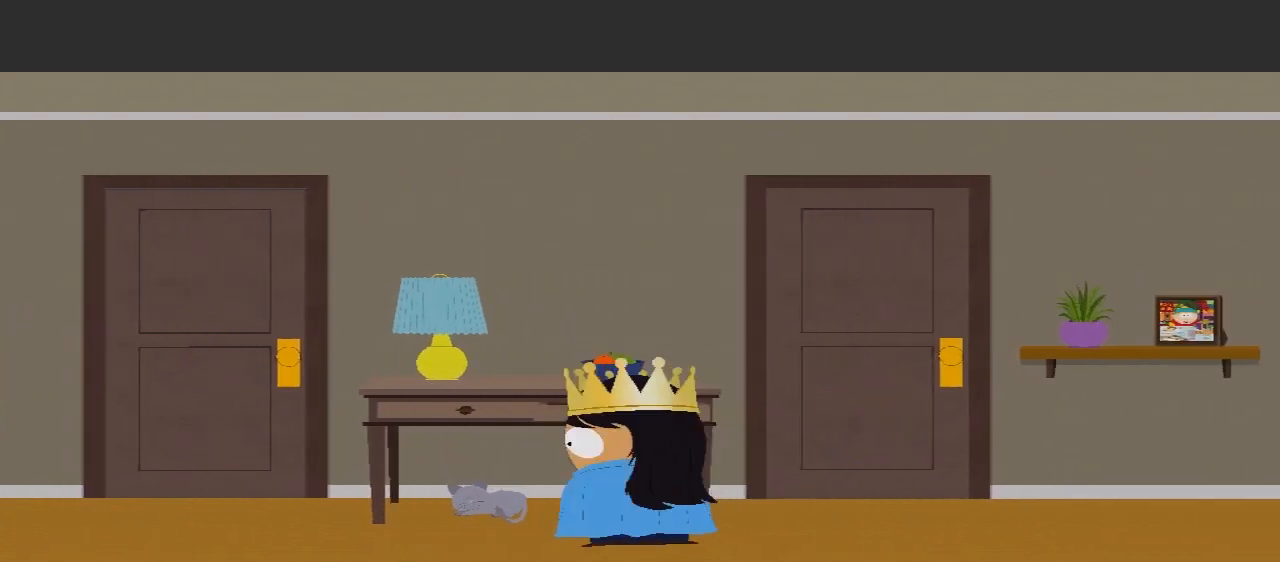
{"buttons": ["X"], "left_stick": "center", "right_stick": "center", "events": [[133, "left_stick", "center"], [367, "X", "down"]]}
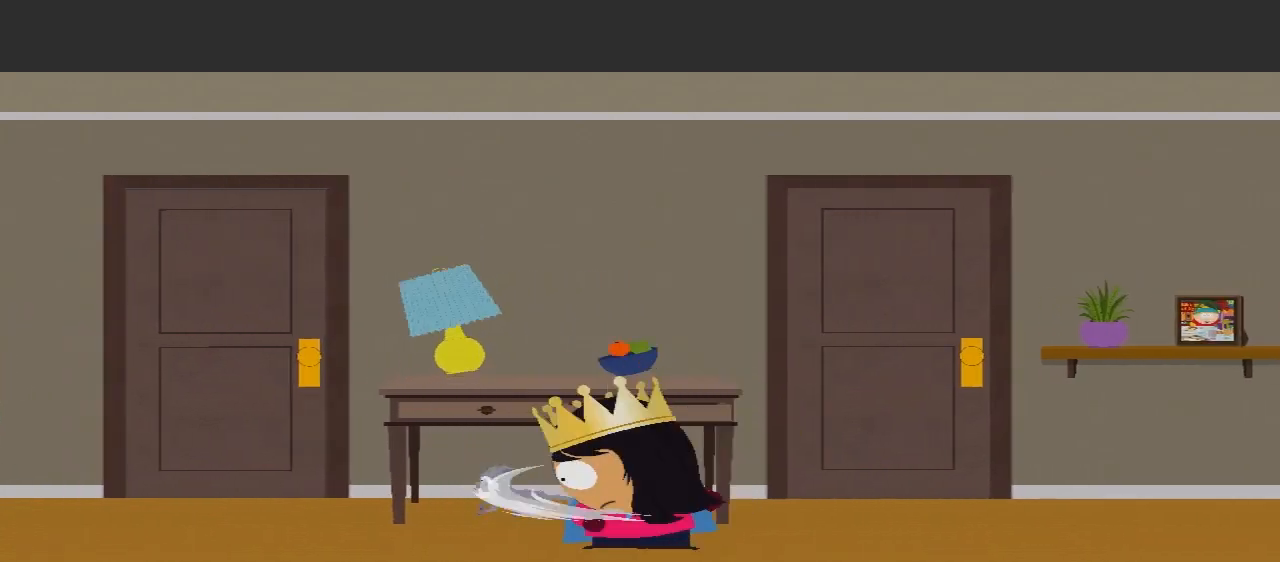
{"buttons": [], "left_stick": "center", "right_stick": "center", "events": [[67, "X", "up"]]}
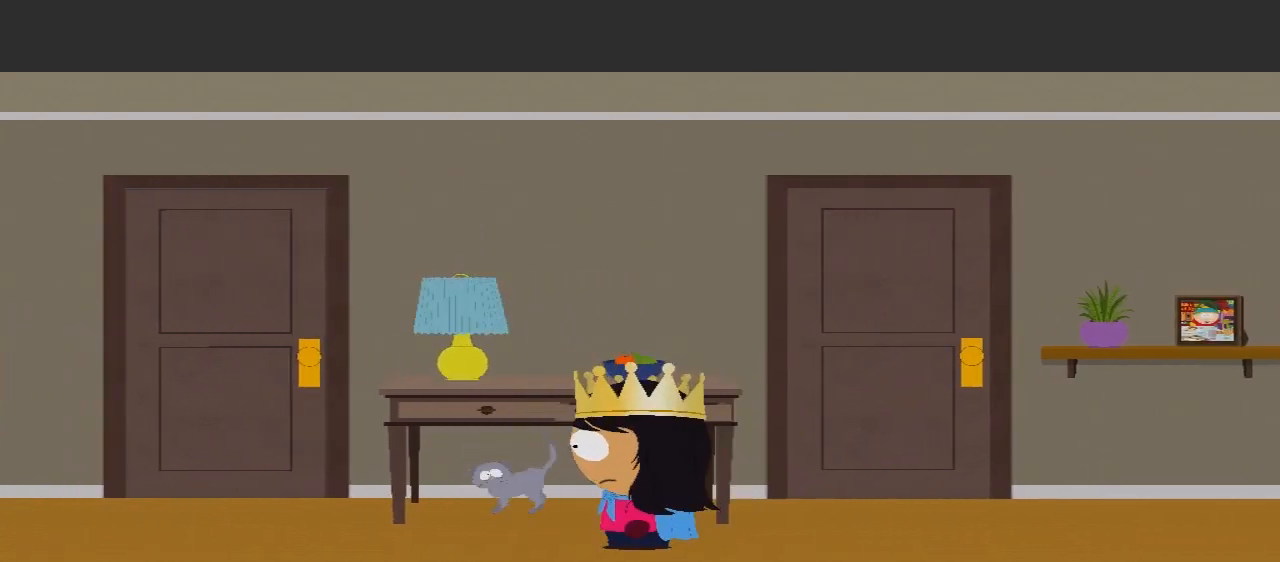
{"buttons": [], "left_stick": "center", "right_stick": "center", "events": []}
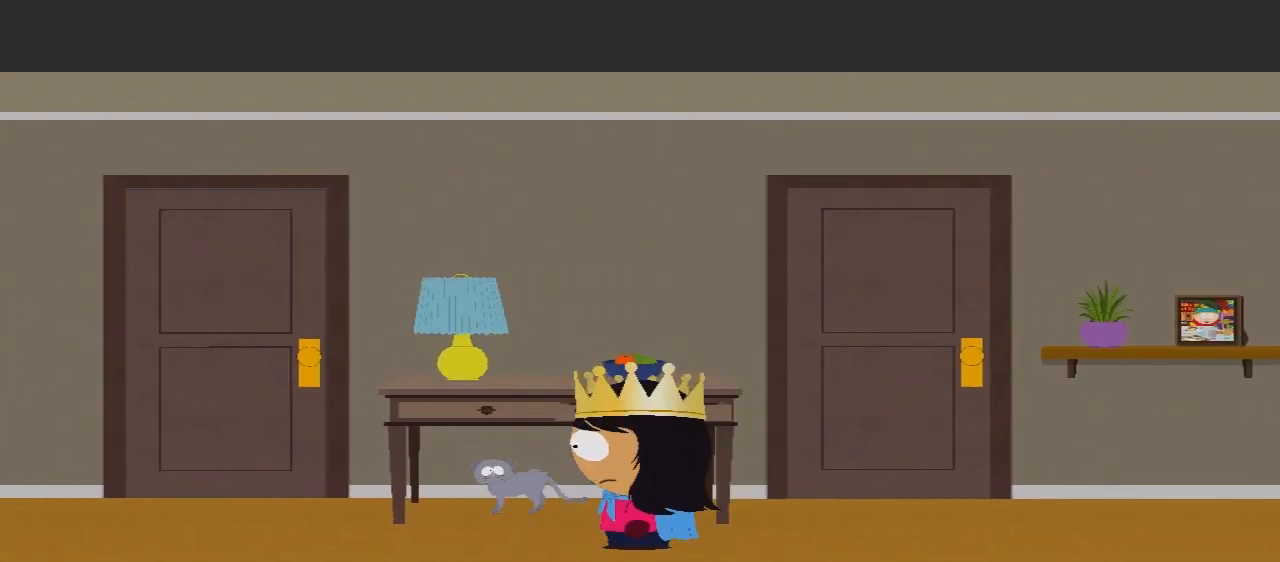
{"buttons": [], "left_stick": "center", "right_stick": "center", "events": []}
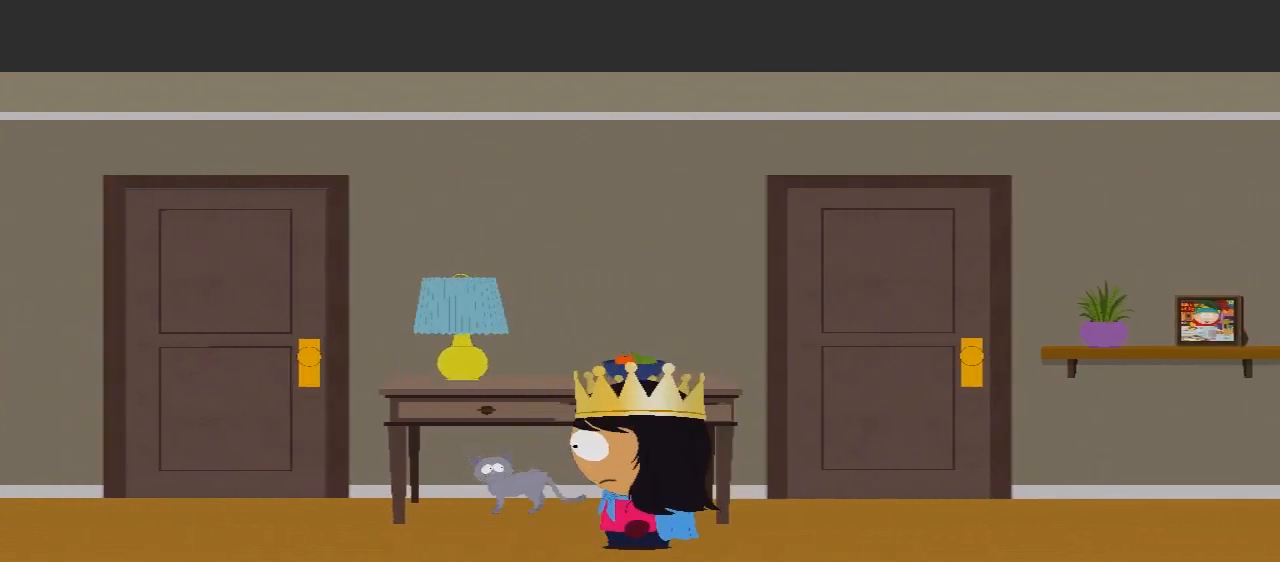
{"buttons": [], "left_stick": "down-left", "right_stick": "center", "events": [[400, "left_stick", "down-left"]]}
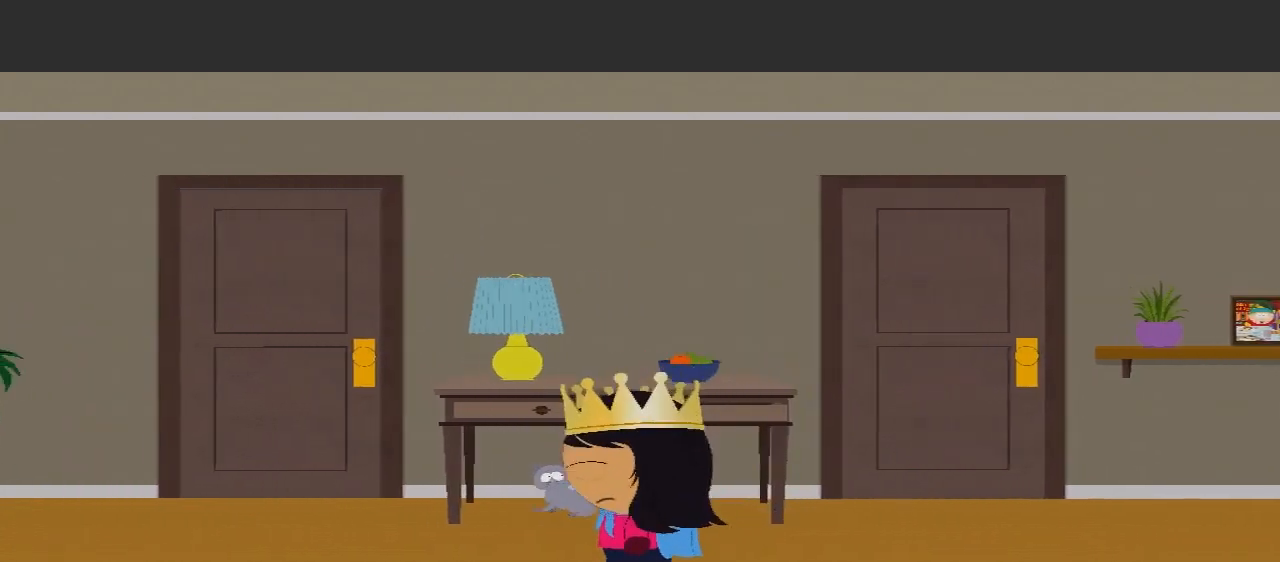
{"buttons": [], "left_stick": "center", "right_stick": "center", "events": [[300, "left_stick", "center"]]}
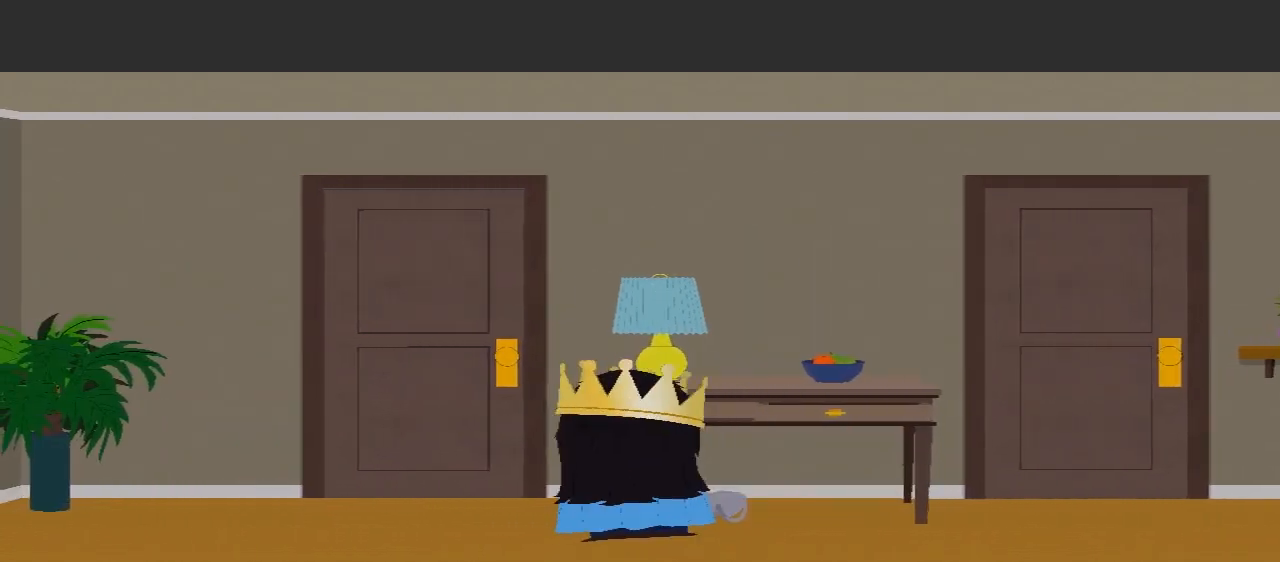
{"buttons": [], "left_stick": "center", "right_stick": "center", "events": []}
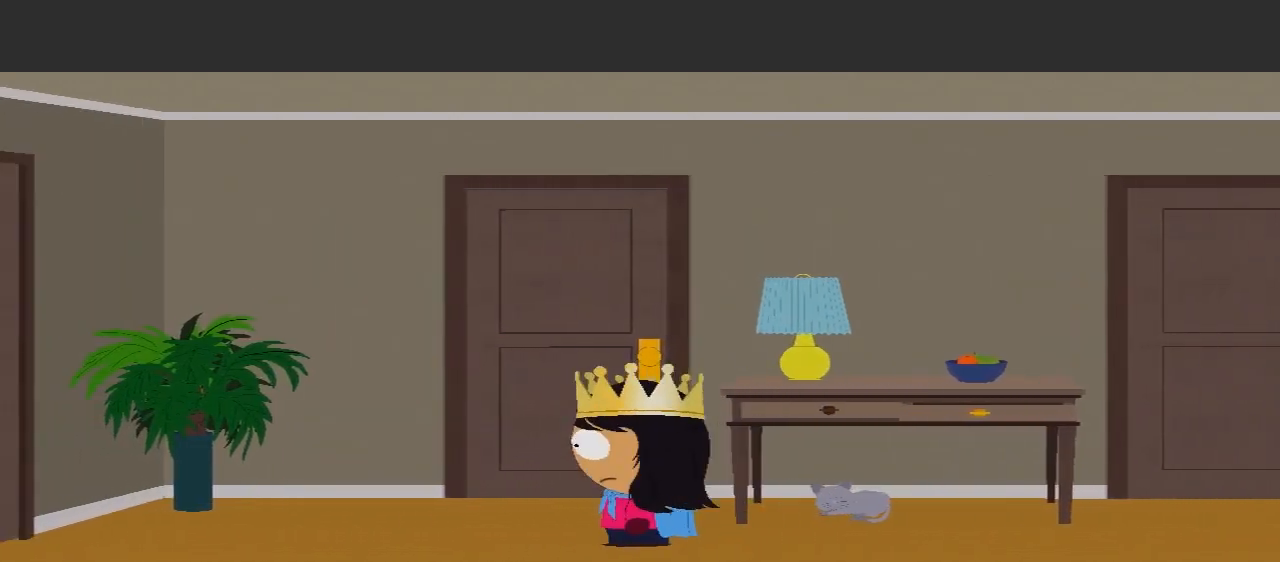
{"buttons": [], "left_stick": "left", "right_stick": "center", "events": [[433, "left_stick", "left"]]}
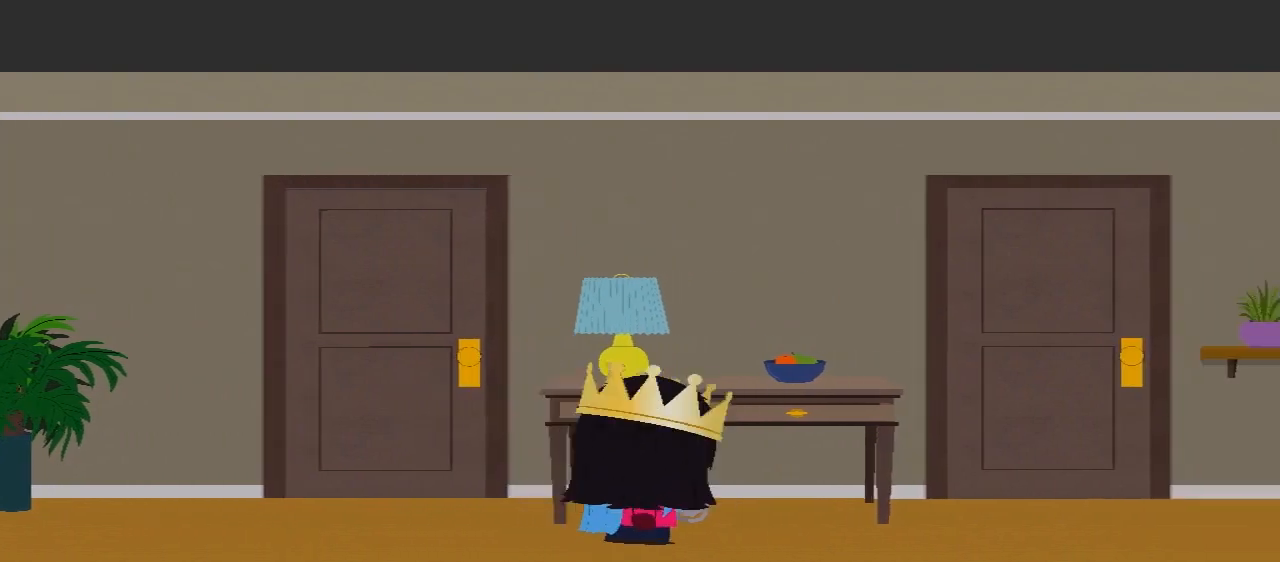
{"buttons": [], "left_stick": "center", "right_stick": "center", "events": [[167, "left_stick", "center"], [200, "A", "down"], [400, "A", "up"]]}
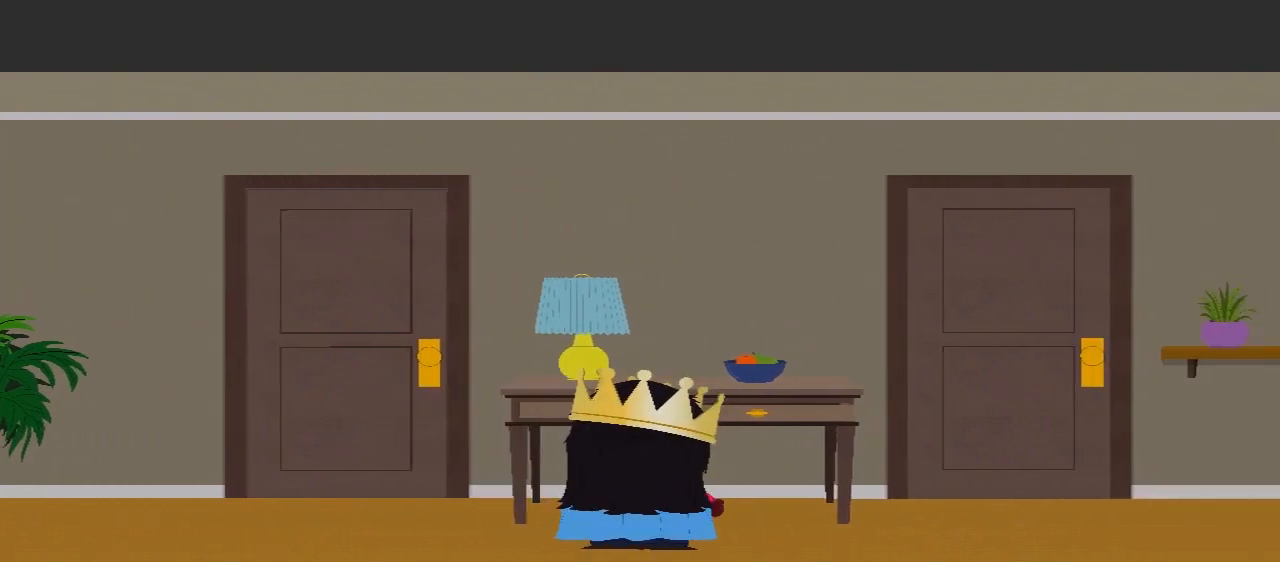
{"buttons": [], "left_stick": "right", "right_stick": "center", "events": [[300, "left_stick", "right"]]}
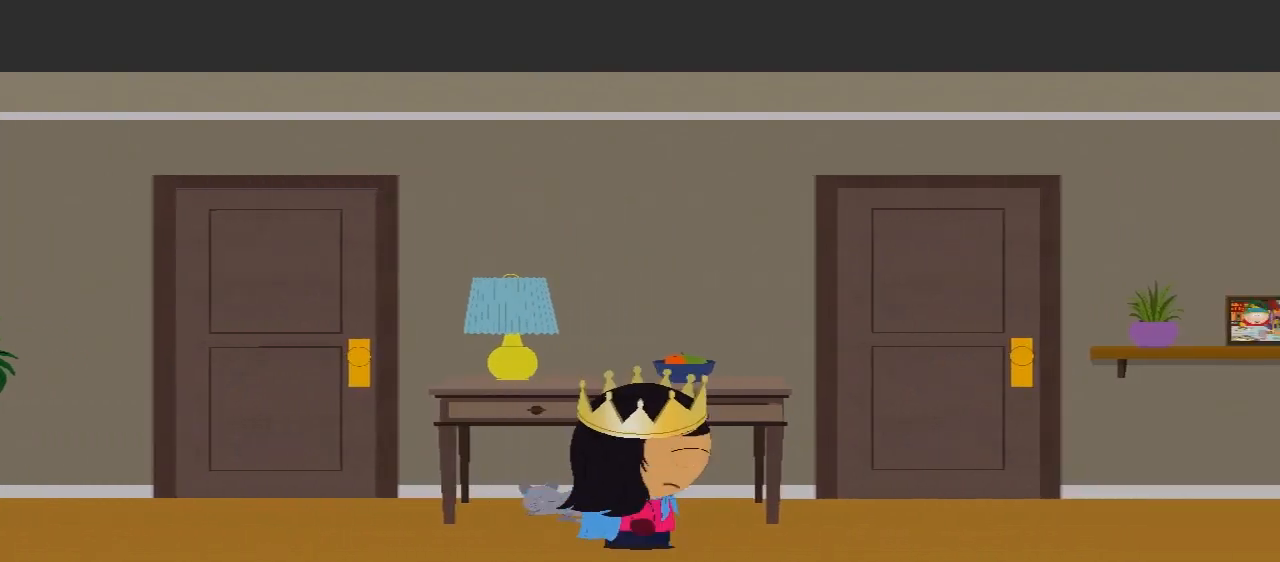
{"buttons": ["A"], "left_stick": "center", "right_stick": "center", "events": [[33, "A", "down"], [33, "left_stick", "up-left"], [233, "A", "up"], [433, "A", "down"], [433, "left_stick", "center"]]}
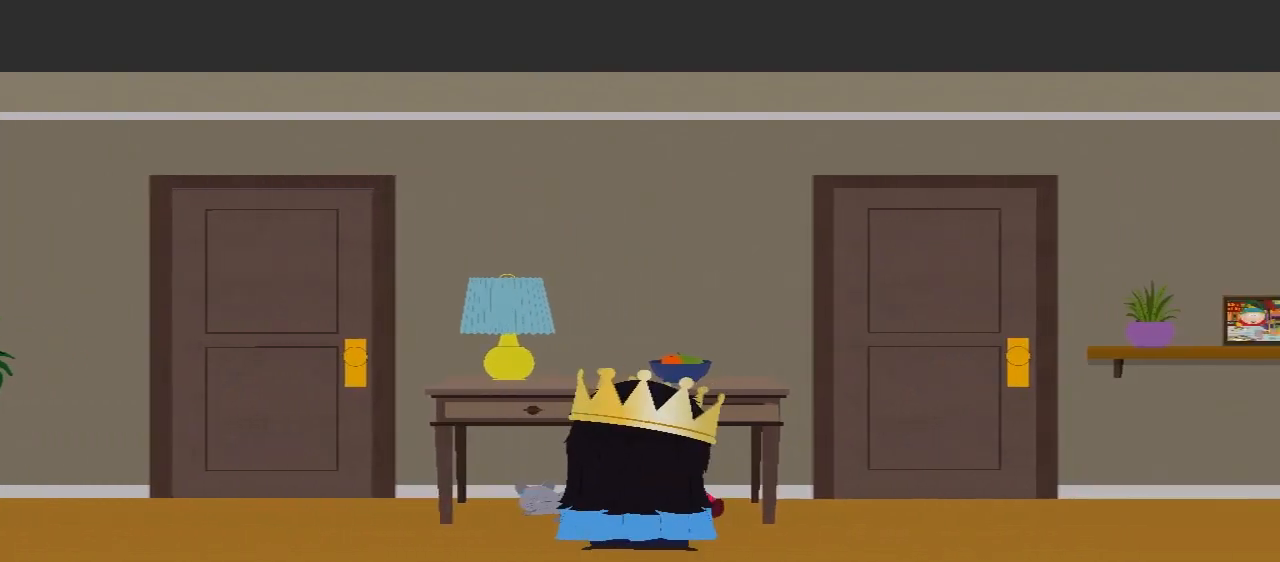
{"buttons": ["A"], "left_stick": "center", "right_stick": "center", "events": [[33, "A", "up"], [367, "A", "down"]]}
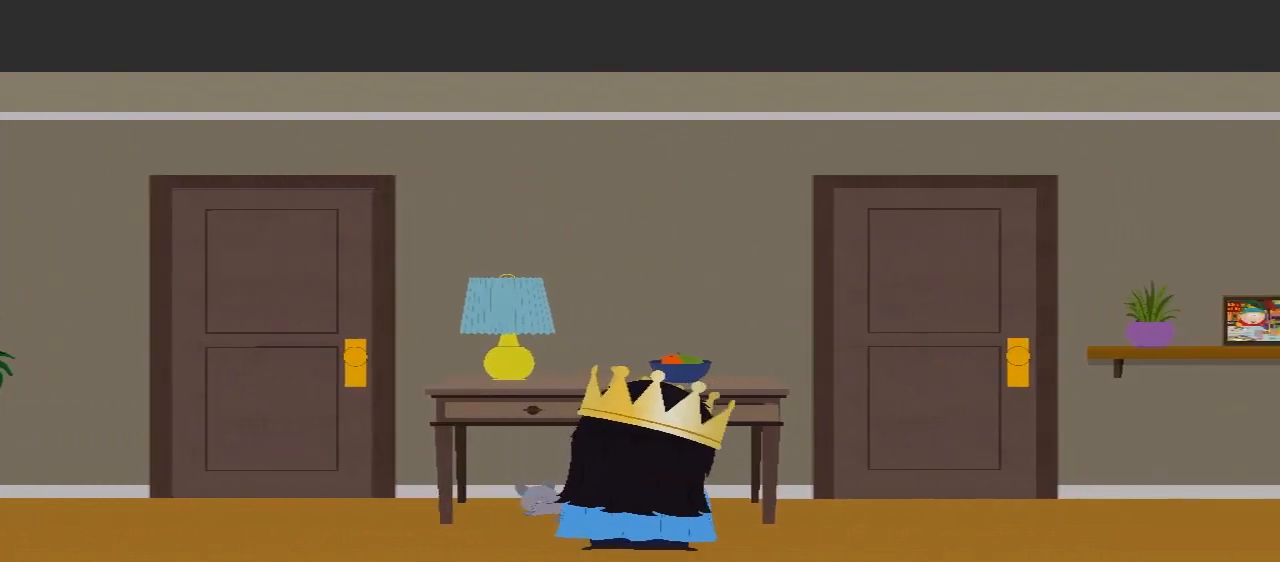
{"buttons": [], "left_stick": "center", "right_stick": "center", "events": [[67, "left_stick", "left"], [100, "A", "up"], [267, "left_stick", "center"]]}
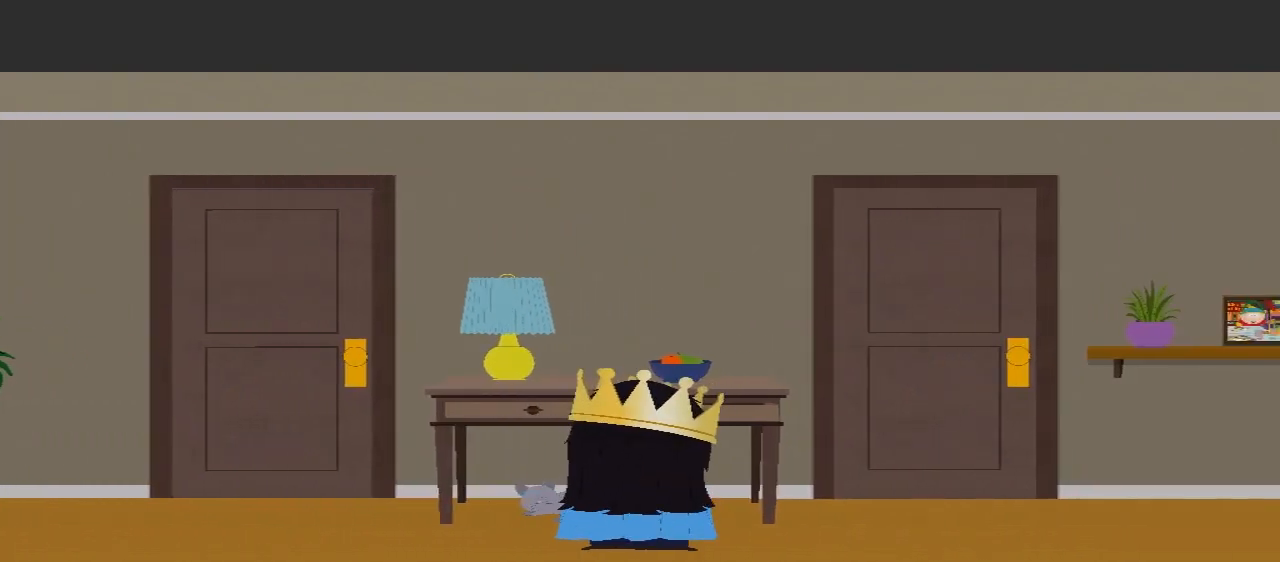
{"buttons": [], "left_stick": "right", "right_stick": "center", "events": [[433, "left_stick", "right"]]}
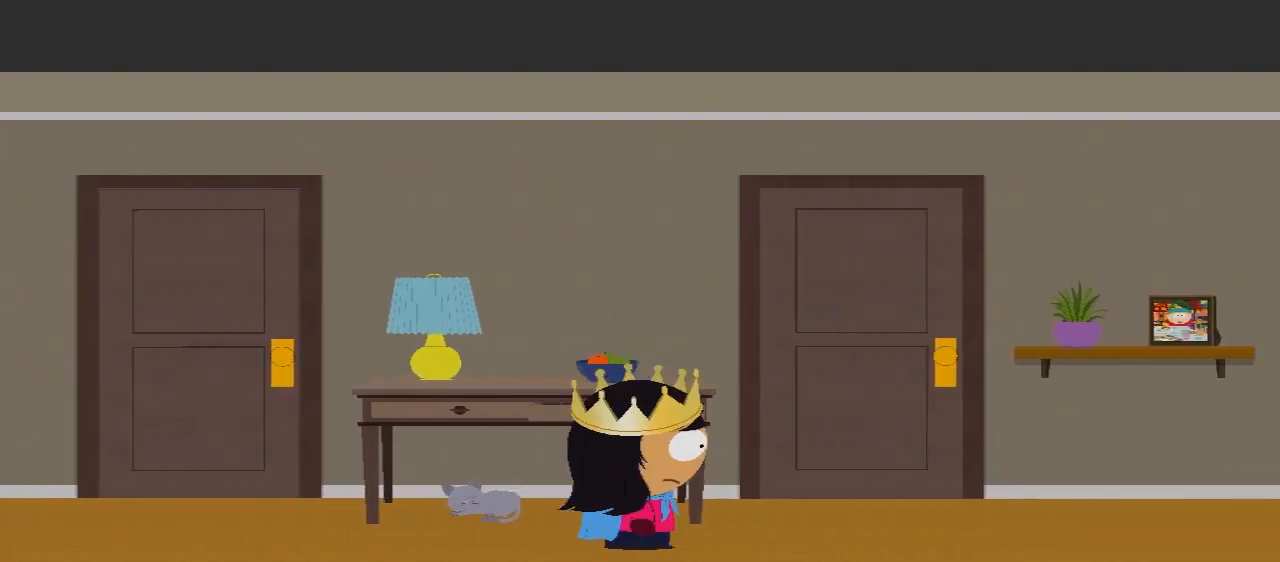
{"buttons": [], "left_stick": "center", "right_stick": "center", "events": [[467, "left_stick", "center"]]}
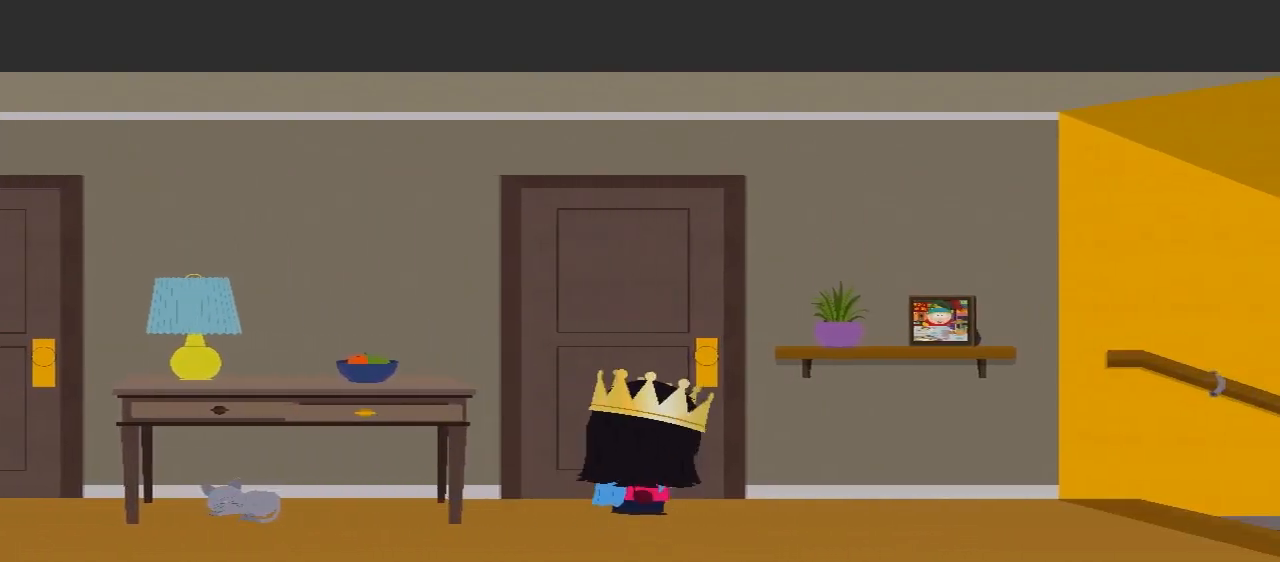
{"buttons": ["A"], "left_stick": "center", "right_stick": "center", "events": [[467, "A", "down"]]}
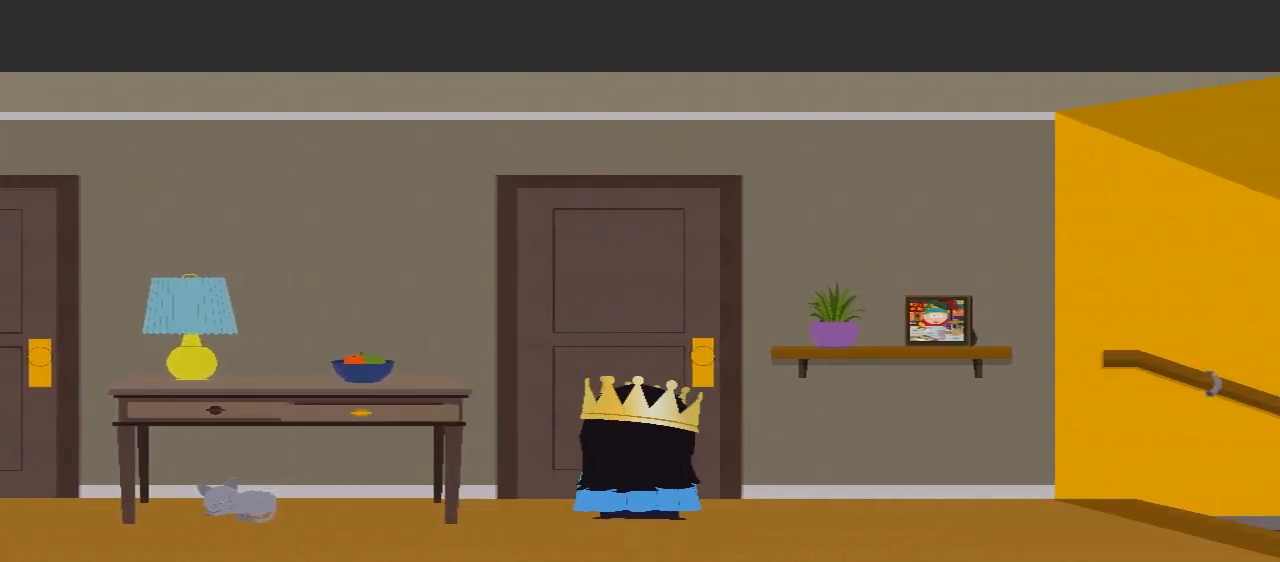
{"buttons": [], "left_stick": "center", "right_stick": "center", "events": [[167, "A", "up"]]}
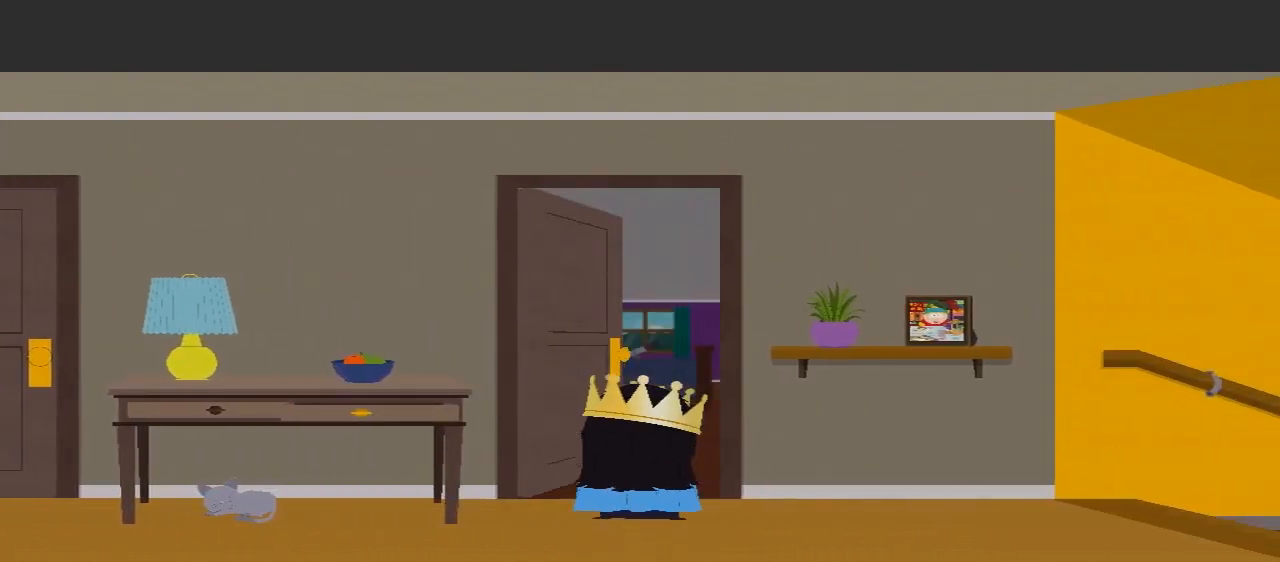
{"buttons": [], "left_stick": "up", "right_stick": "center", "events": [[333, "left_stick", "up"]]}
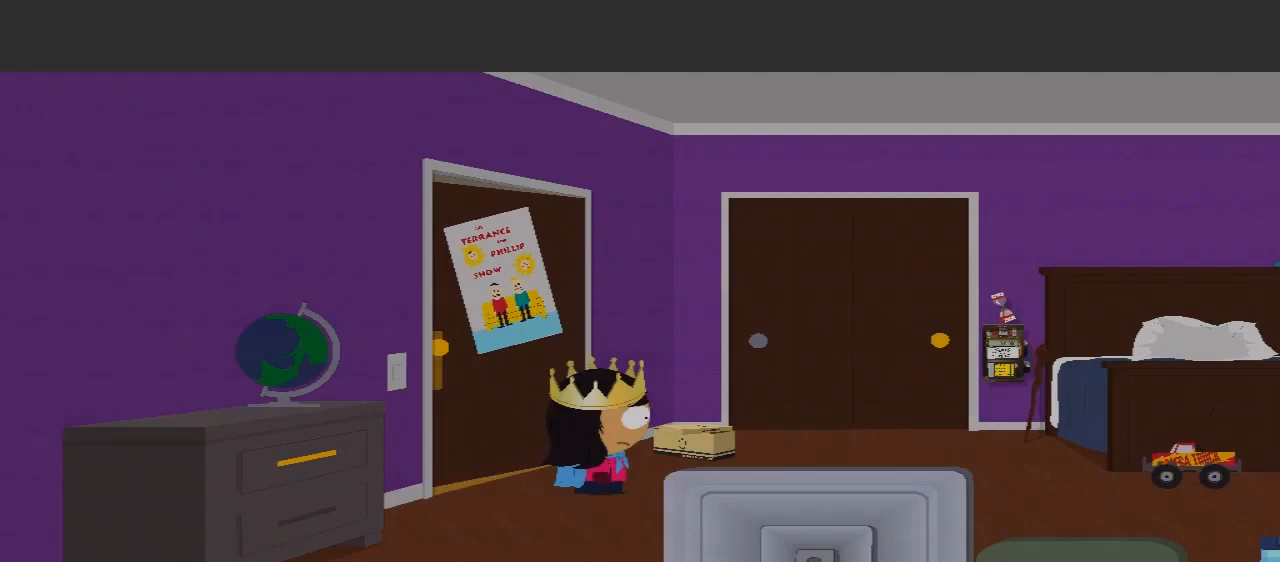
{"buttons": [], "left_stick": "up", "right_stick": "center", "events": []}
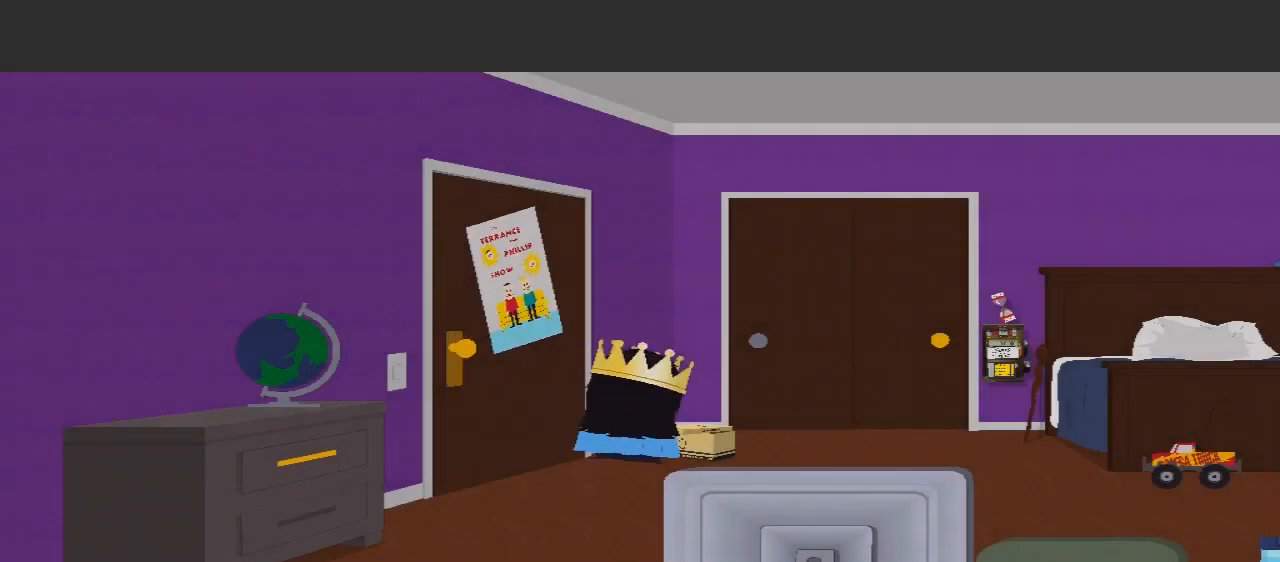
{"buttons": [], "left_stick": "down", "right_stick": "center", "events": [[133, "left_stick", "center"], [233, "left_stick", "down-right"], [500, "left_stick", "down"]]}
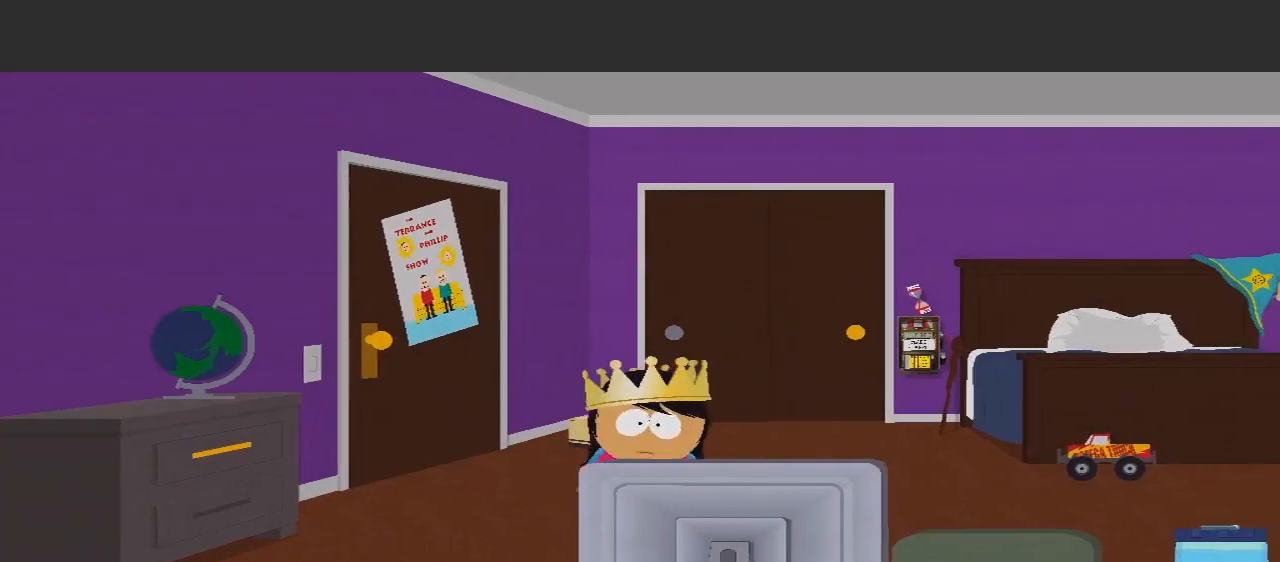
{"buttons": [], "left_stick": "left", "right_stick": "center", "events": [[67, "R1", "down"], [133, "R1", "up"], [500, "left_stick", "left"]]}
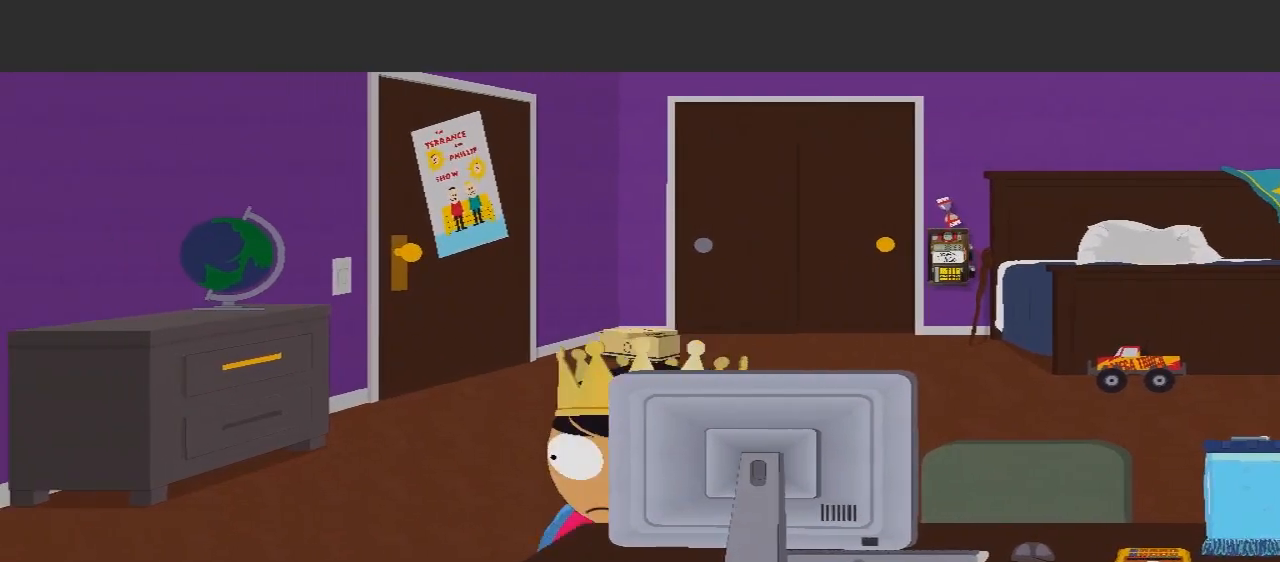
{"buttons": [], "left_stick": "up-left", "right_stick": "center", "events": [[433, "left_stick", "up-left"]]}